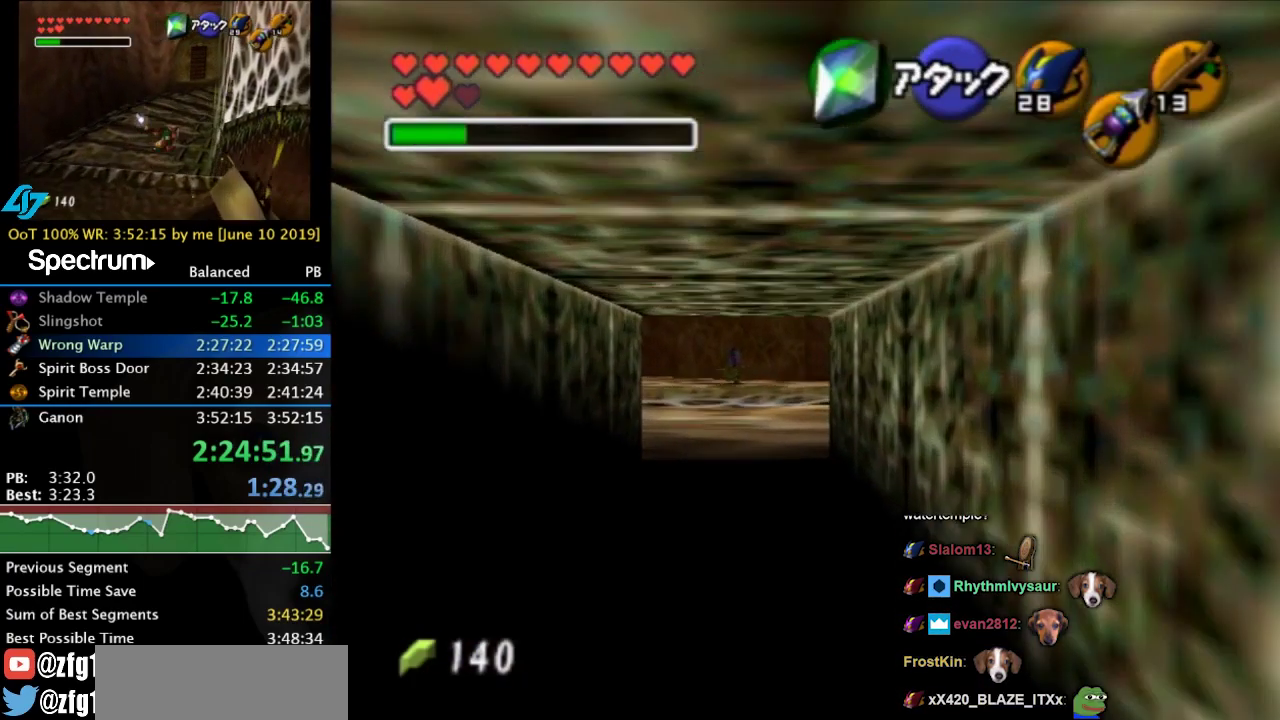
Gameplay with a controller (Nintendo layout); each line is a JSON object with the inputs held at the frame after it. "events" lists button and stick changes between this image and that frame as [ms after this image, input, new state], when the widget could be followed in between. Not read: L3 R3.
{"buttons": ["L1"], "left_stick": "down", "right_stick": "center", "events": [[67, "left_stick", "down-left"], [233, "left_stick", "down"]]}
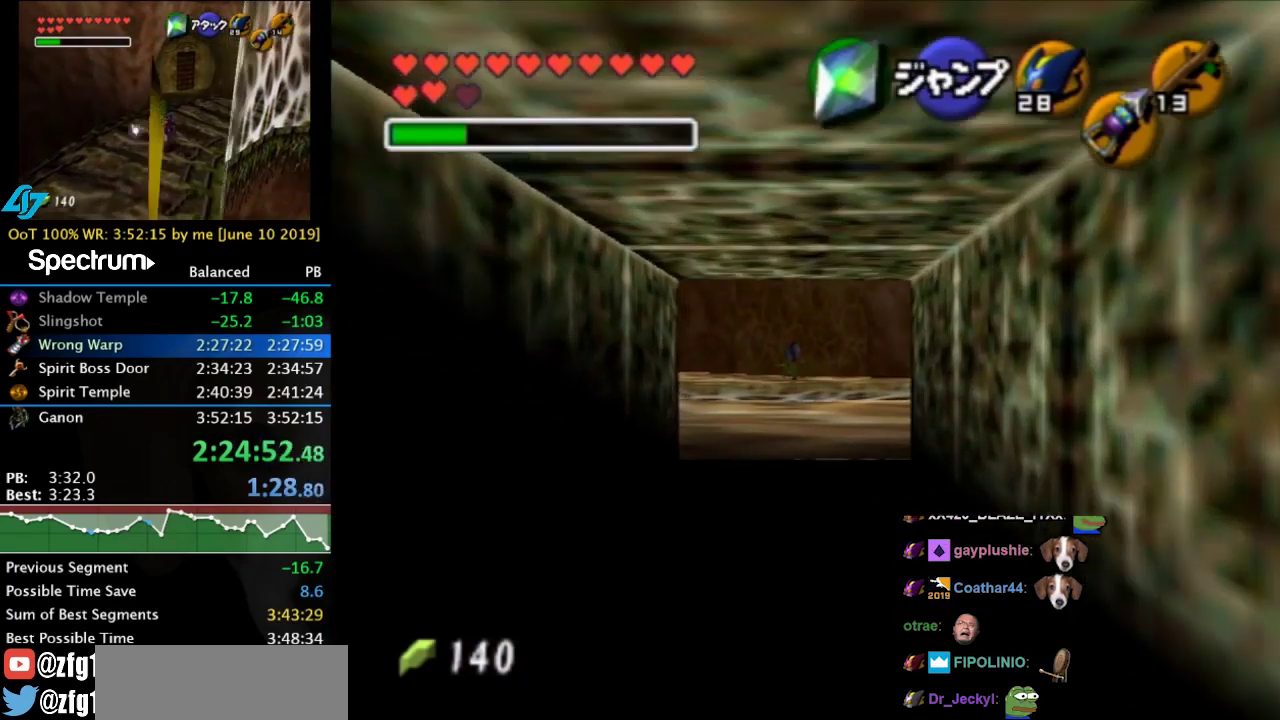
{"buttons": ["L1"], "left_stick": "down", "right_stick": "center", "events": []}
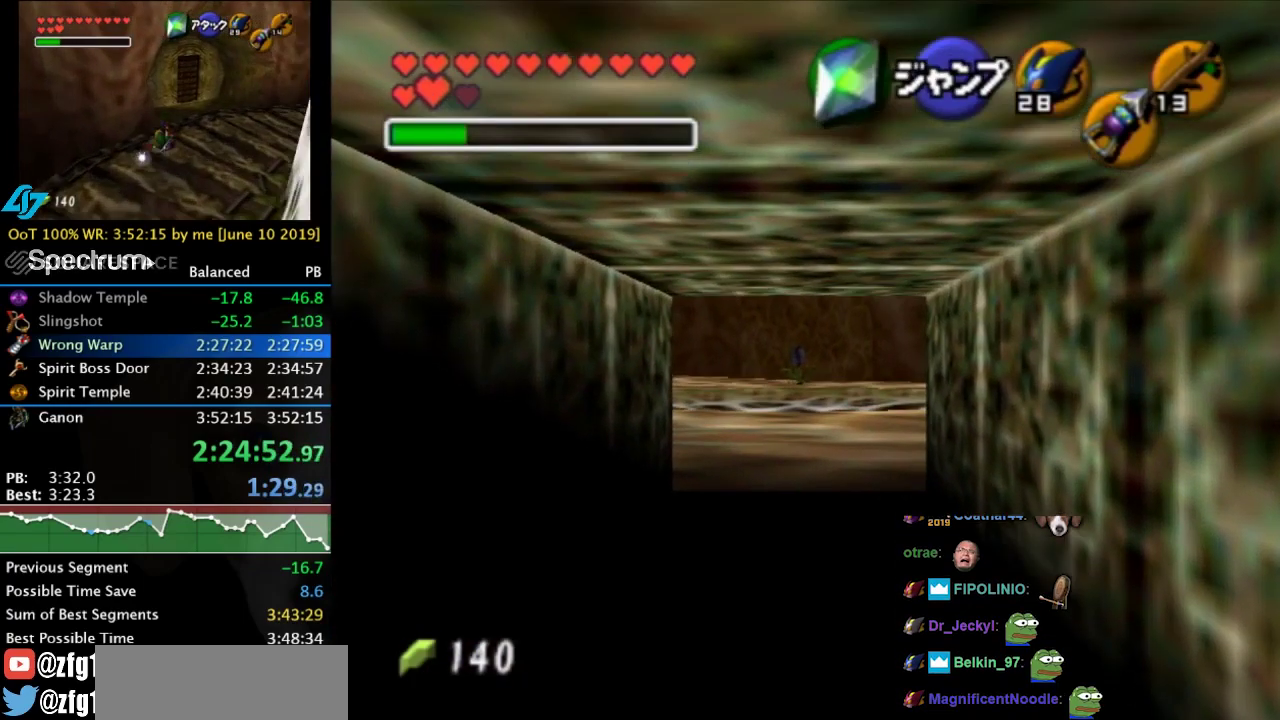
{"buttons": ["L1"], "left_stick": "down", "right_stick": "center", "events": []}
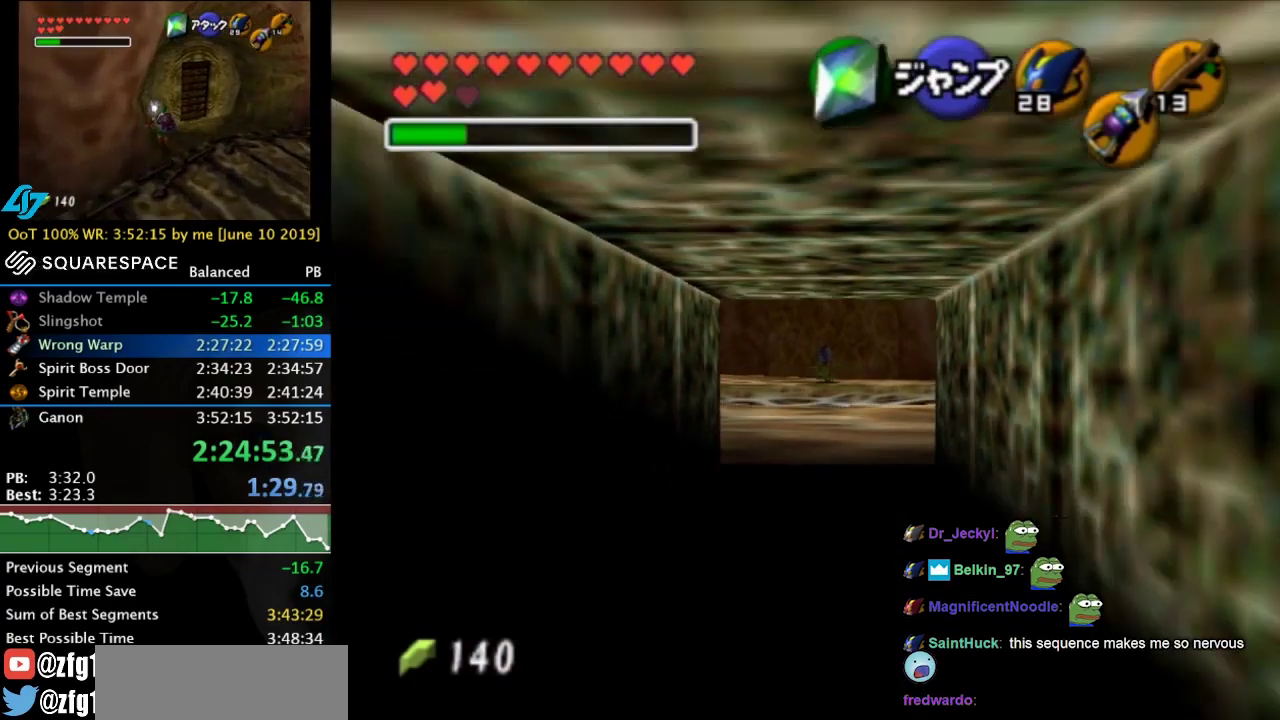
{"buttons": ["L1"], "left_stick": "down", "right_stick": "center", "events": []}
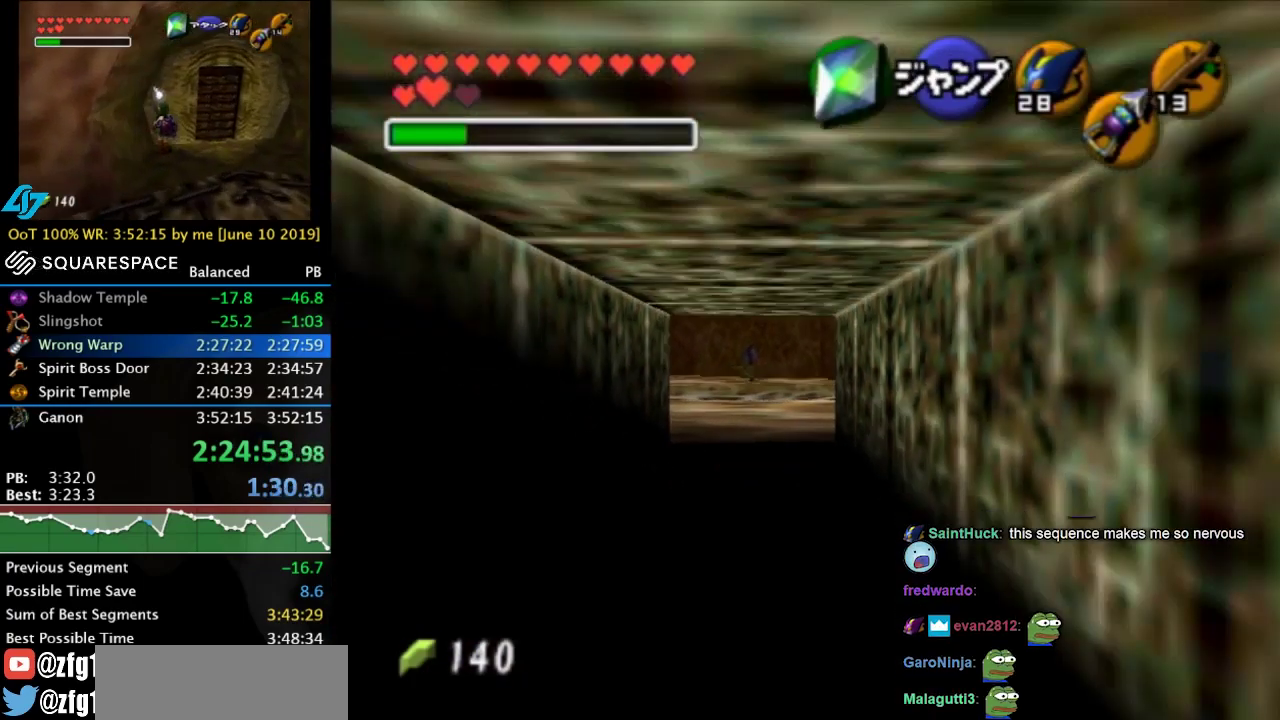
{"buttons": ["L1"], "left_stick": "down", "right_stick": "center", "events": []}
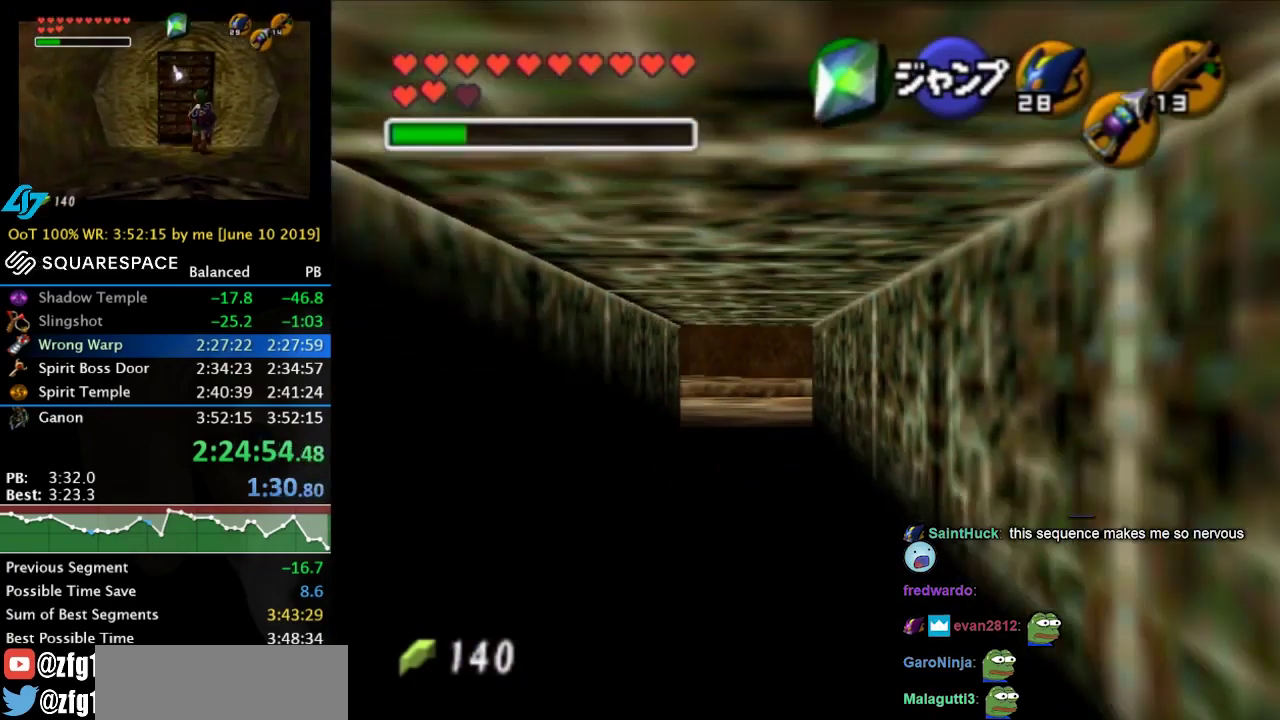
{"buttons": ["L1"], "left_stick": "down", "right_stick": "center", "events": []}
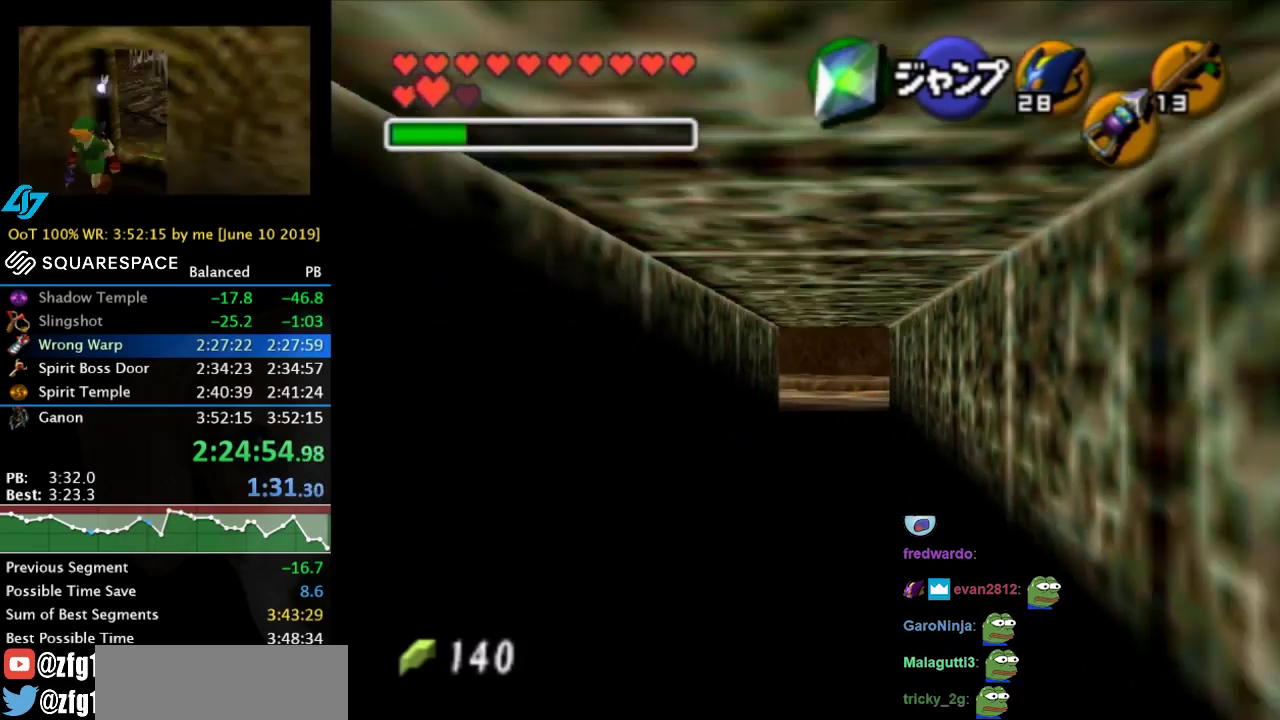
{"buttons": ["L1"], "left_stick": "down", "right_stick": "center", "events": []}
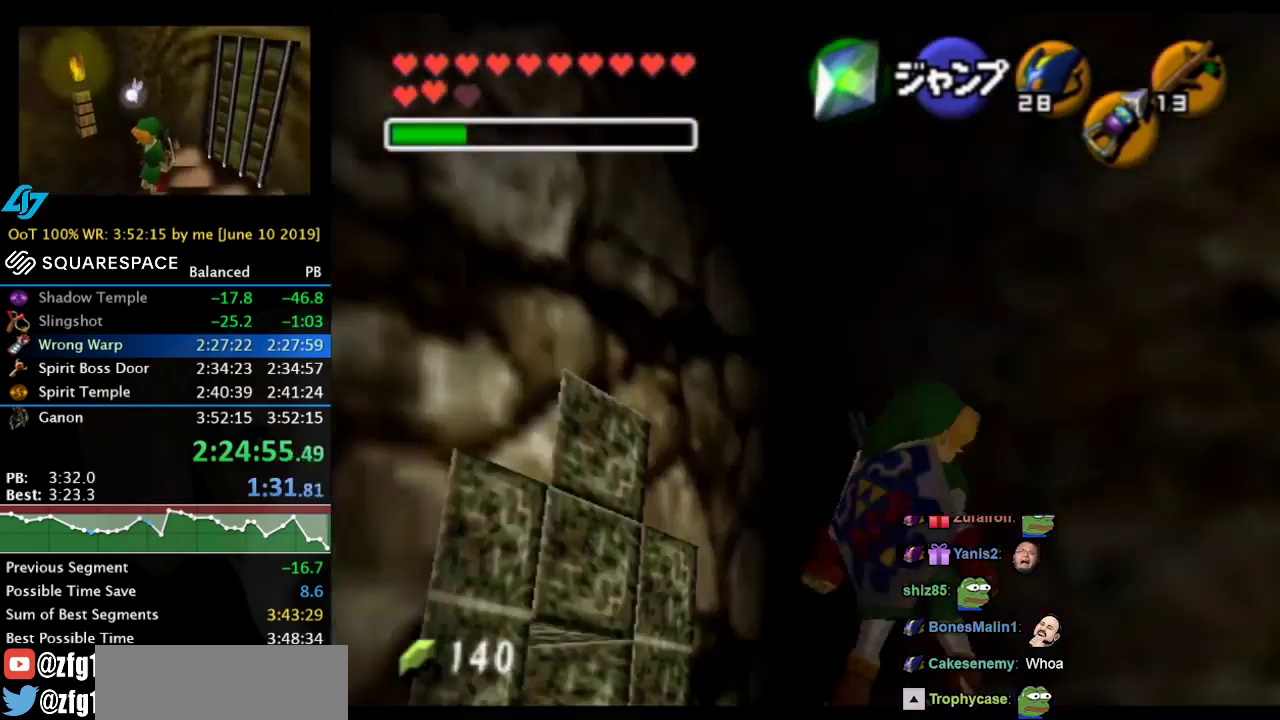
{"buttons": [], "left_stick": "right", "right_stick": "center", "events": [[100, "L1", "up"], [333, "left_stick", "up-right"], [433, "left_stick", "right"]]}
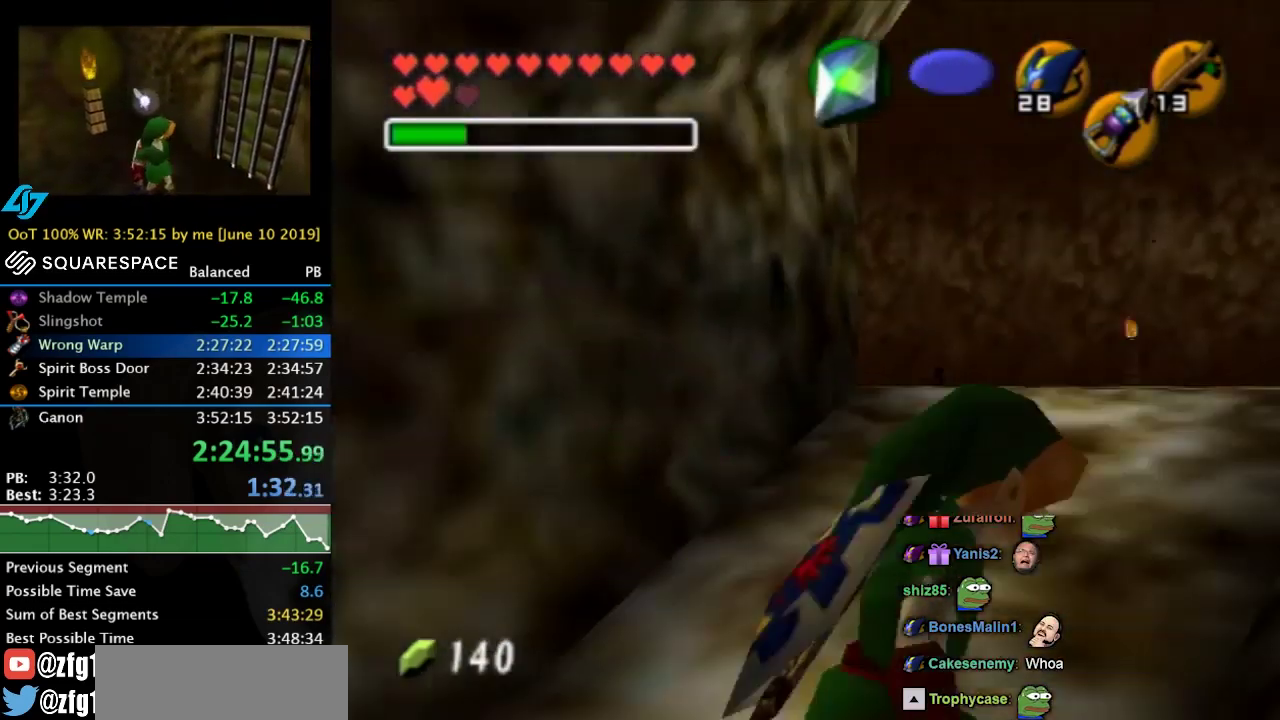
{"buttons": [], "left_stick": "up", "right_stick": "center", "events": [[133, "left_stick", "up-right"], [233, "left_stick", "up"]]}
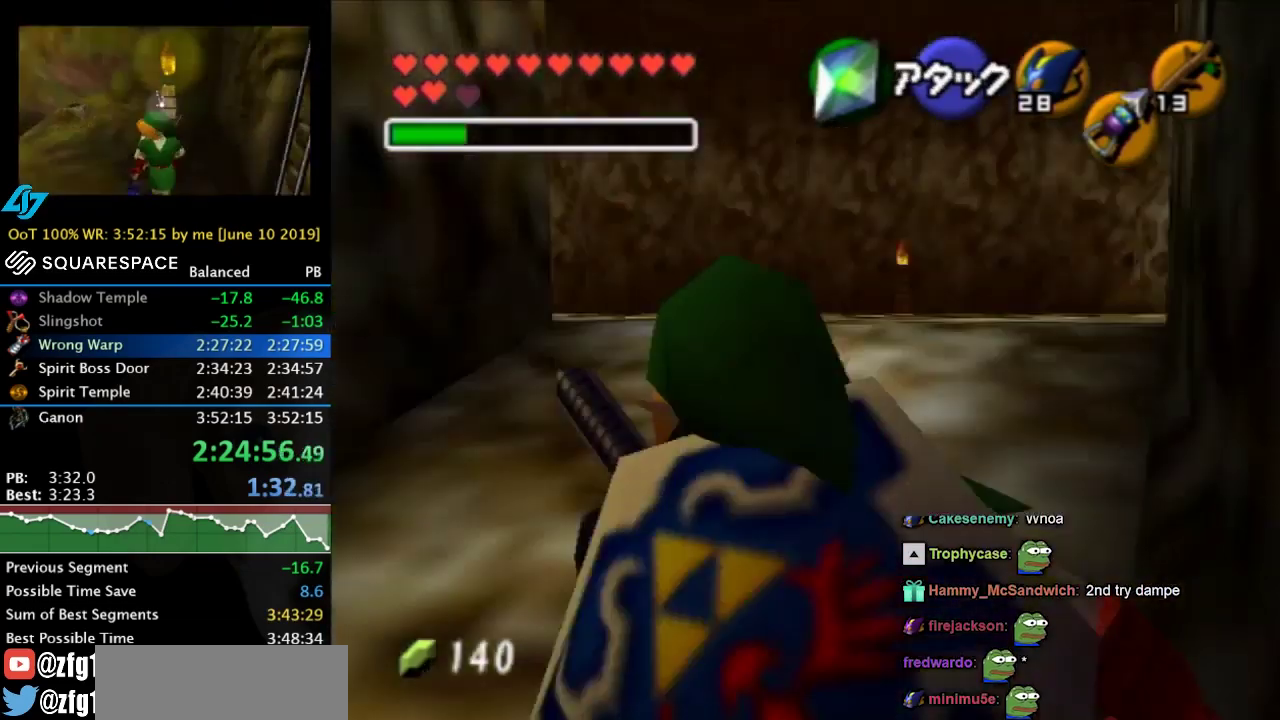
{"buttons": [], "left_stick": "up", "right_stick": "center", "events": [[33, "A", "down"], [133, "A", "up"], [200, "A", "down"], [333, "A", "up"]]}
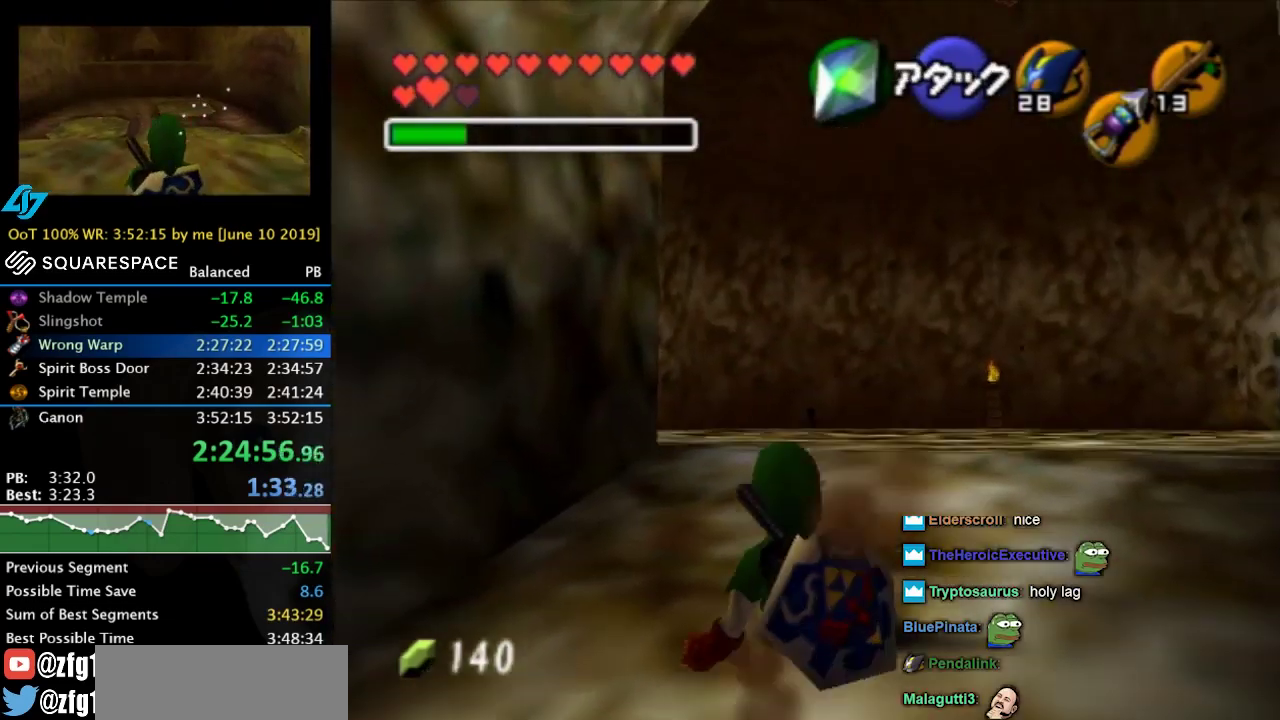
{"buttons": [], "left_stick": "up-right", "right_stick": "center", "events": [[167, "left_stick", "up-right"], [267, "A", "down"], [500, "A", "up"]]}
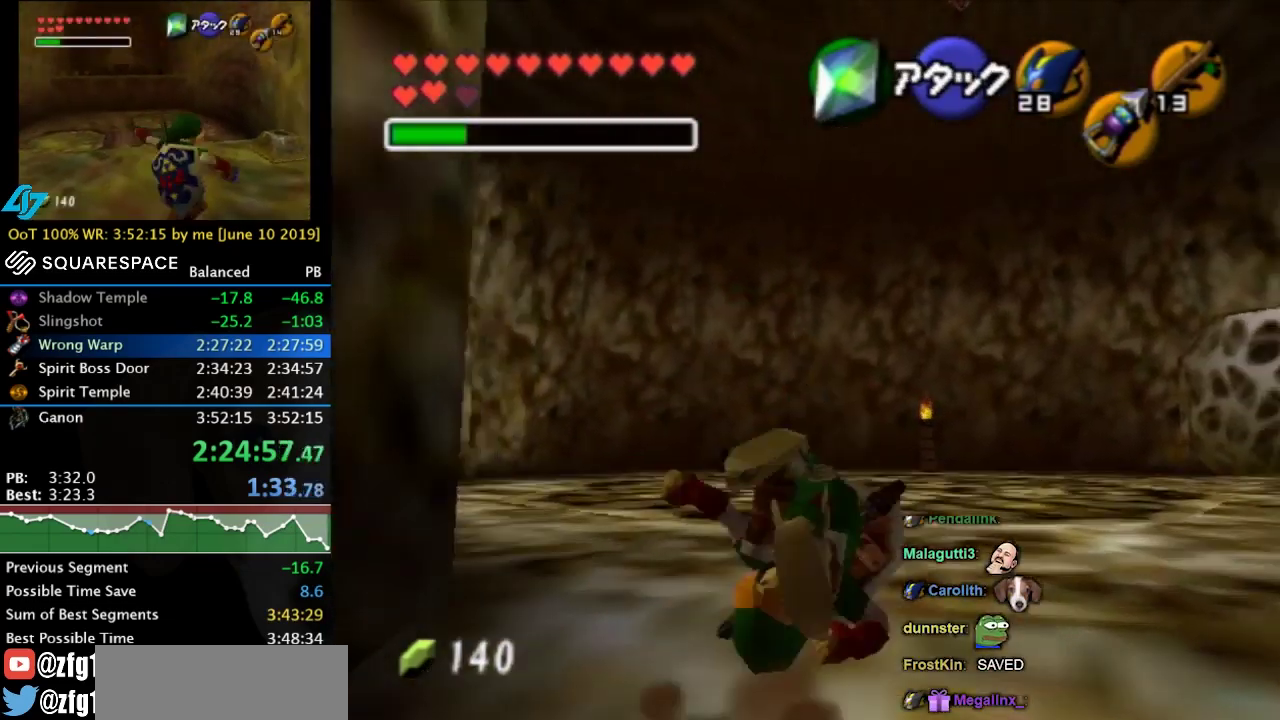
{"buttons": [], "left_stick": "up", "right_stick": "center", "events": [[200, "left_stick", "up"]]}
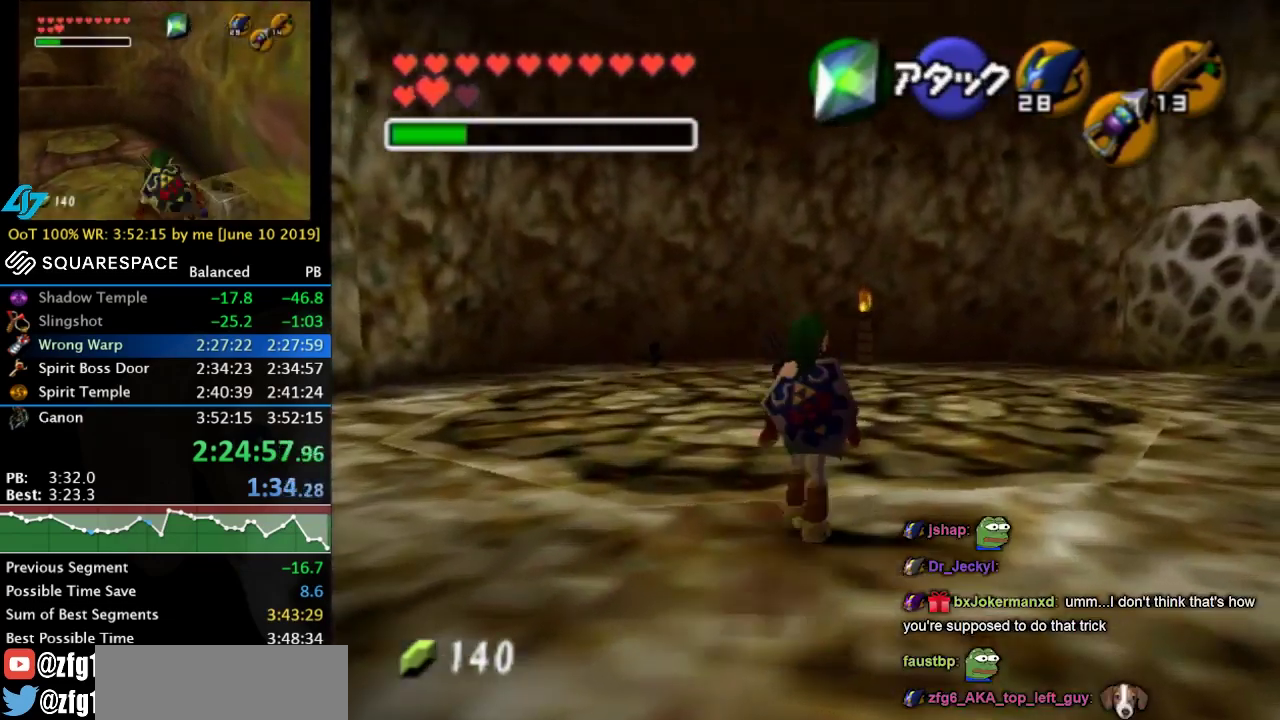
{"buttons": [], "left_stick": "up", "right_stick": "center", "events": [[33, "A", "down"], [267, "A", "up"]]}
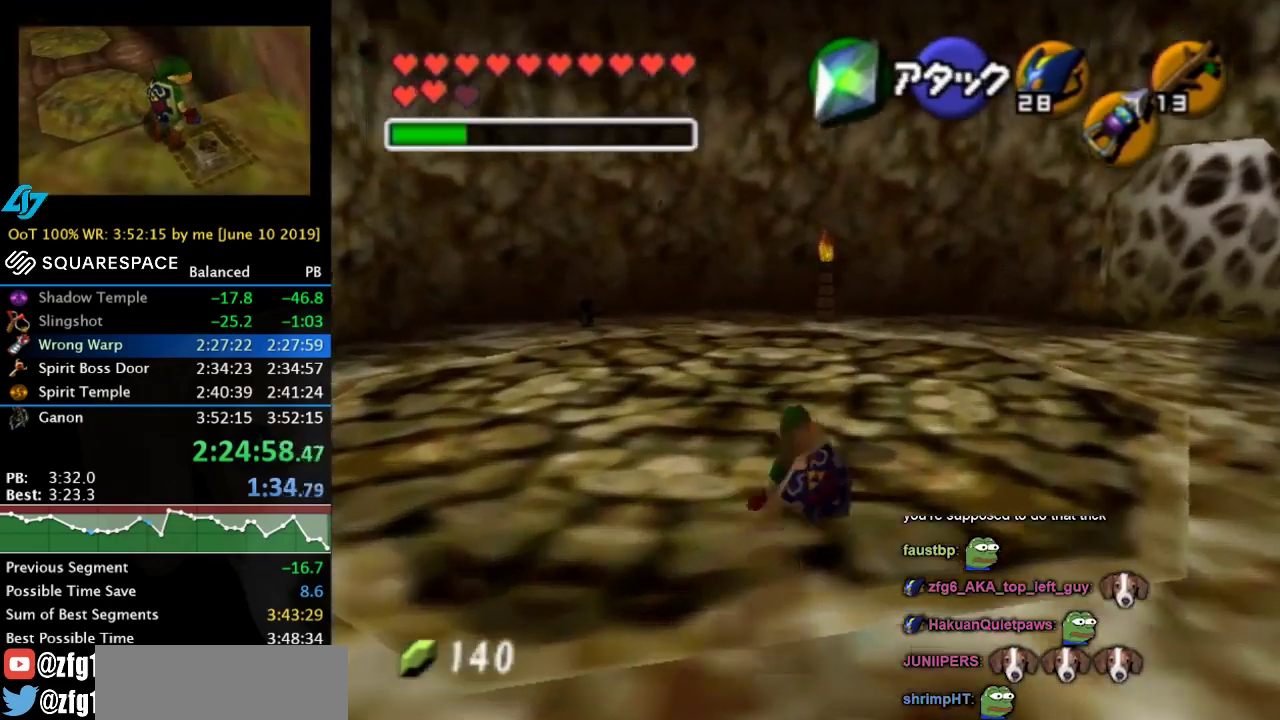
{"buttons": [], "left_stick": "up", "right_stick": "center", "events": [[200, "A", "down"], [500, "A", "up"]]}
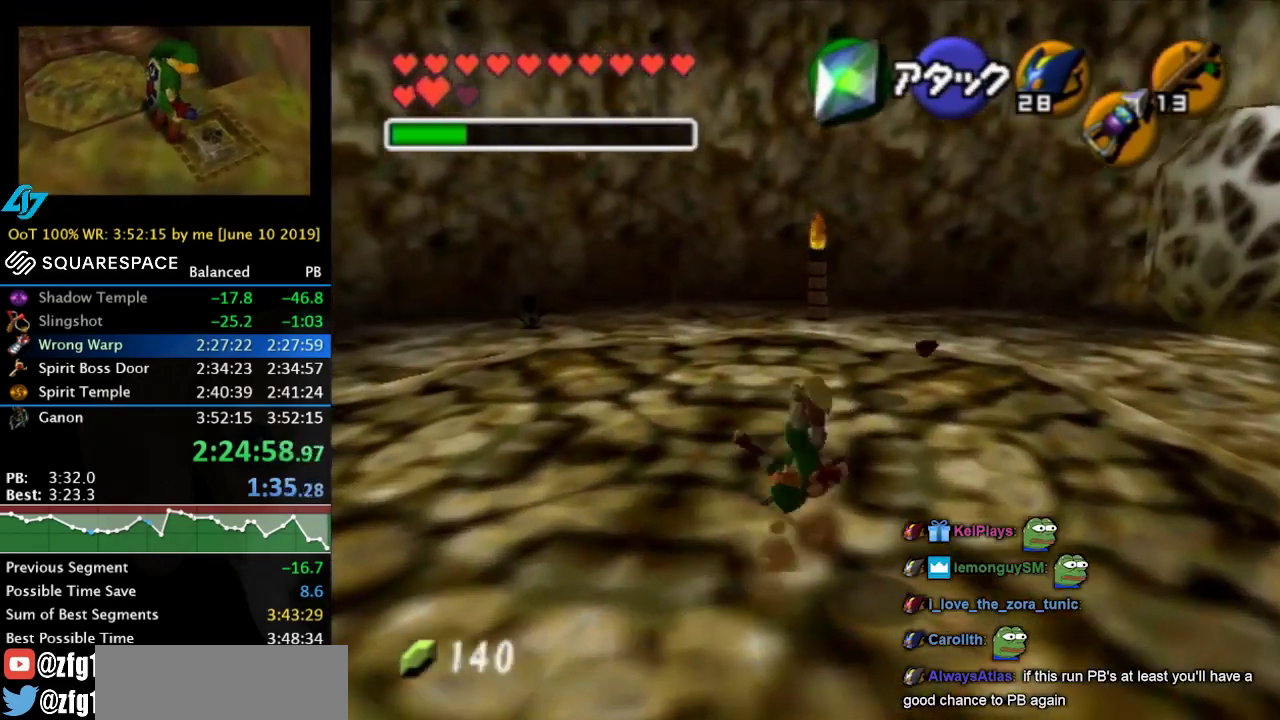
{"buttons": ["A"], "left_stick": "up", "right_stick": "center", "events": [[433, "A", "down"]]}
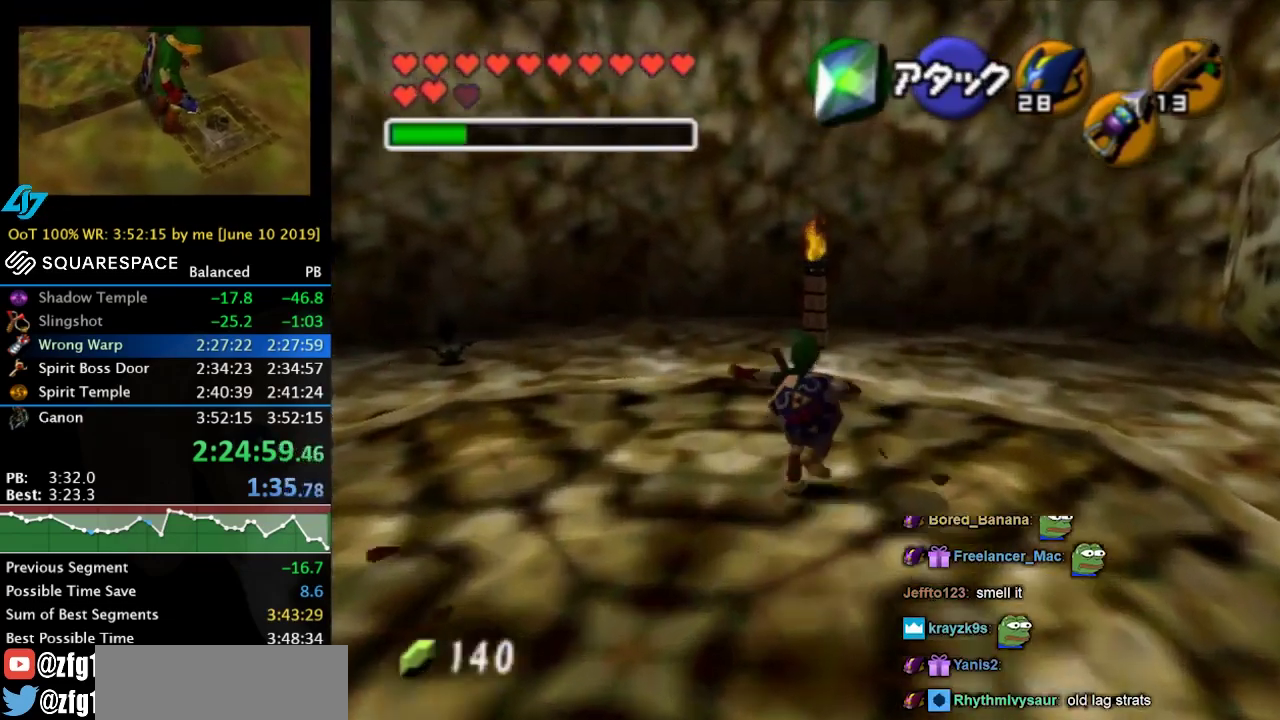
{"buttons": [], "left_stick": "center", "right_stick": "center", "events": [[133, "A", "up"], [333, "left_stick", "center"]]}
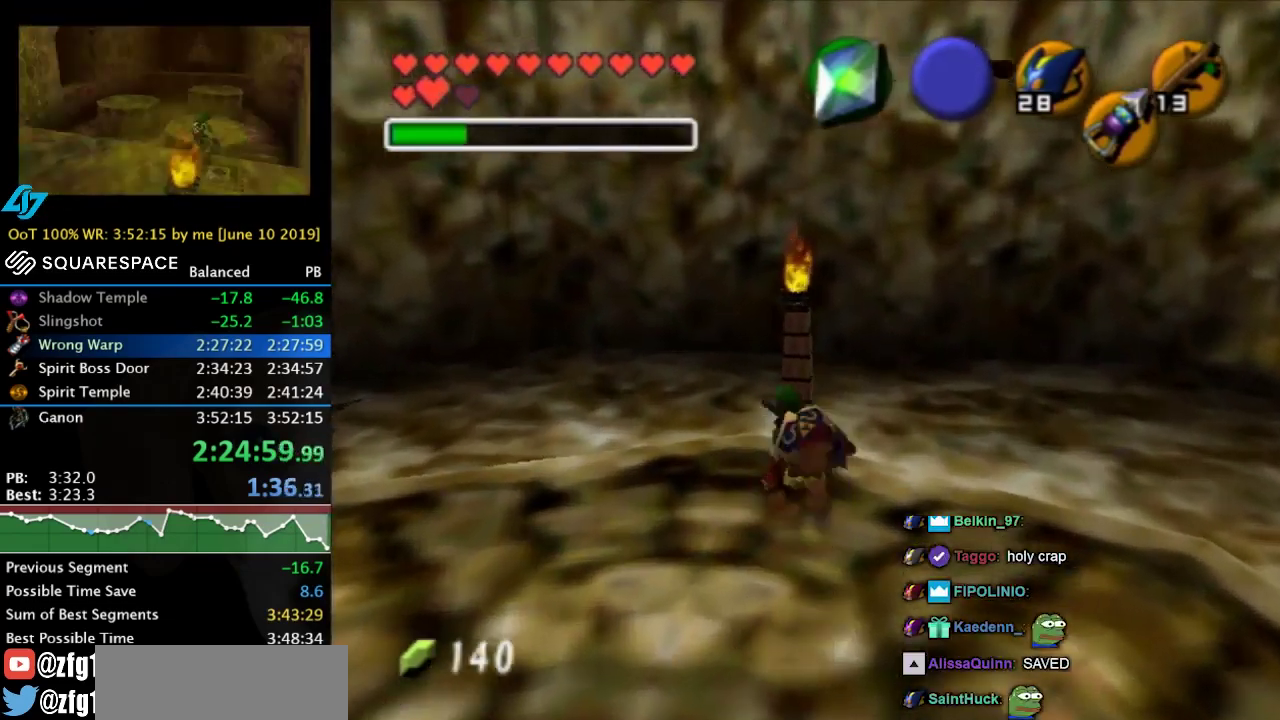
{"buttons": [], "left_stick": "up", "right_stick": "center", "events": [[33, "left_stick", "up"], [67, "X", "down"], [200, "X", "up"]]}
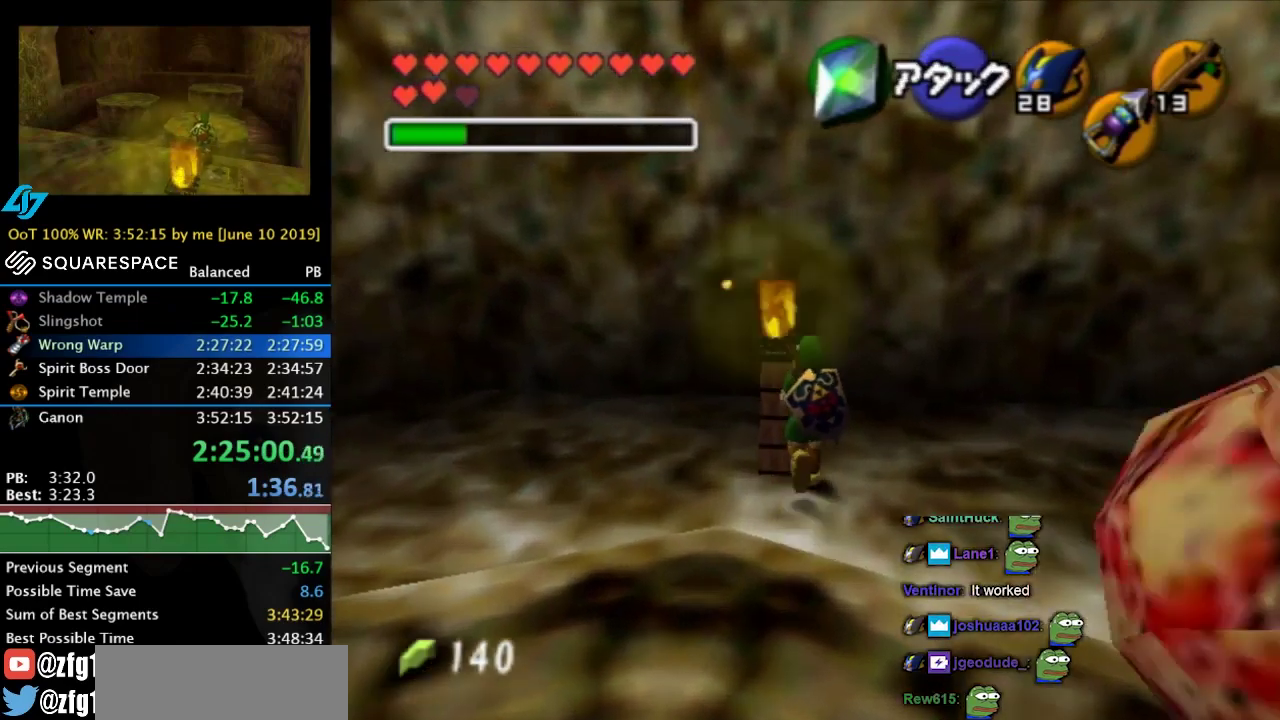
{"buttons": [], "left_stick": "up", "right_stick": "center", "events": [[67, "left_stick", "up-right"], [167, "left_stick", "right"], [433, "left_stick", "up"]]}
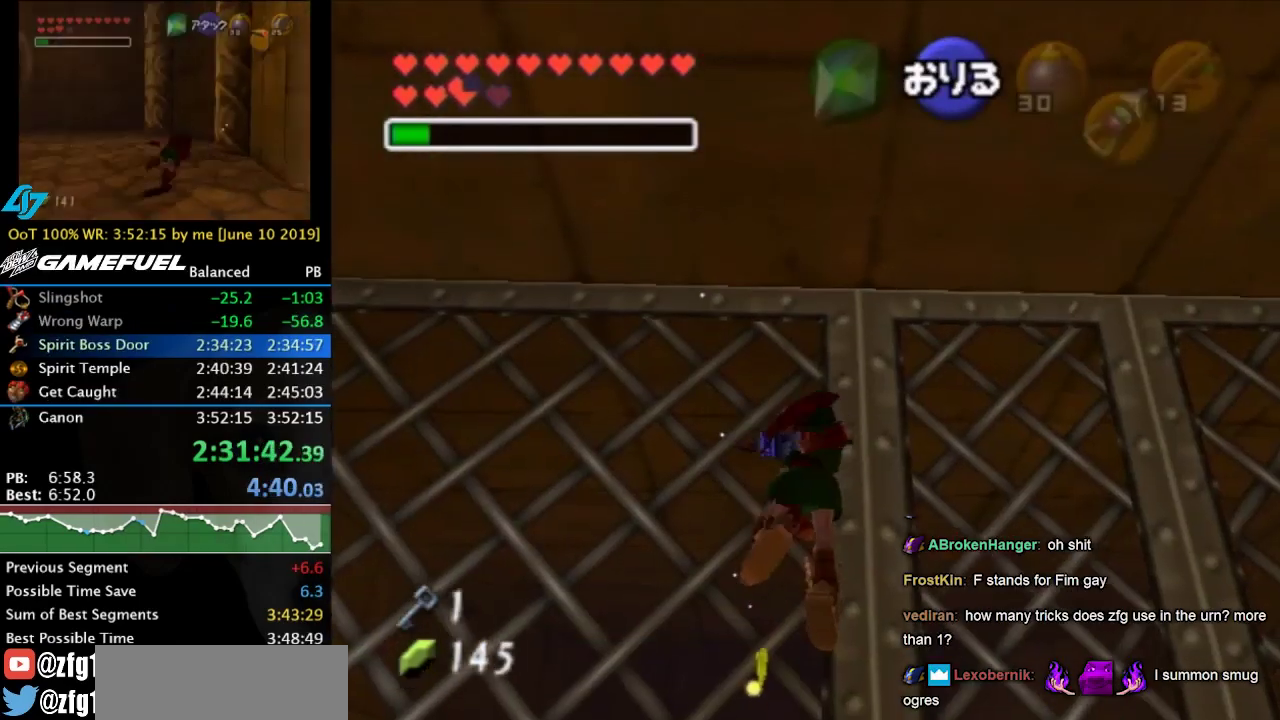
{"buttons": [], "left_stick": "right", "right_stick": "center", "events": [[100, "left_stick", "up-right"], [167, "left_stick", "right"]]}
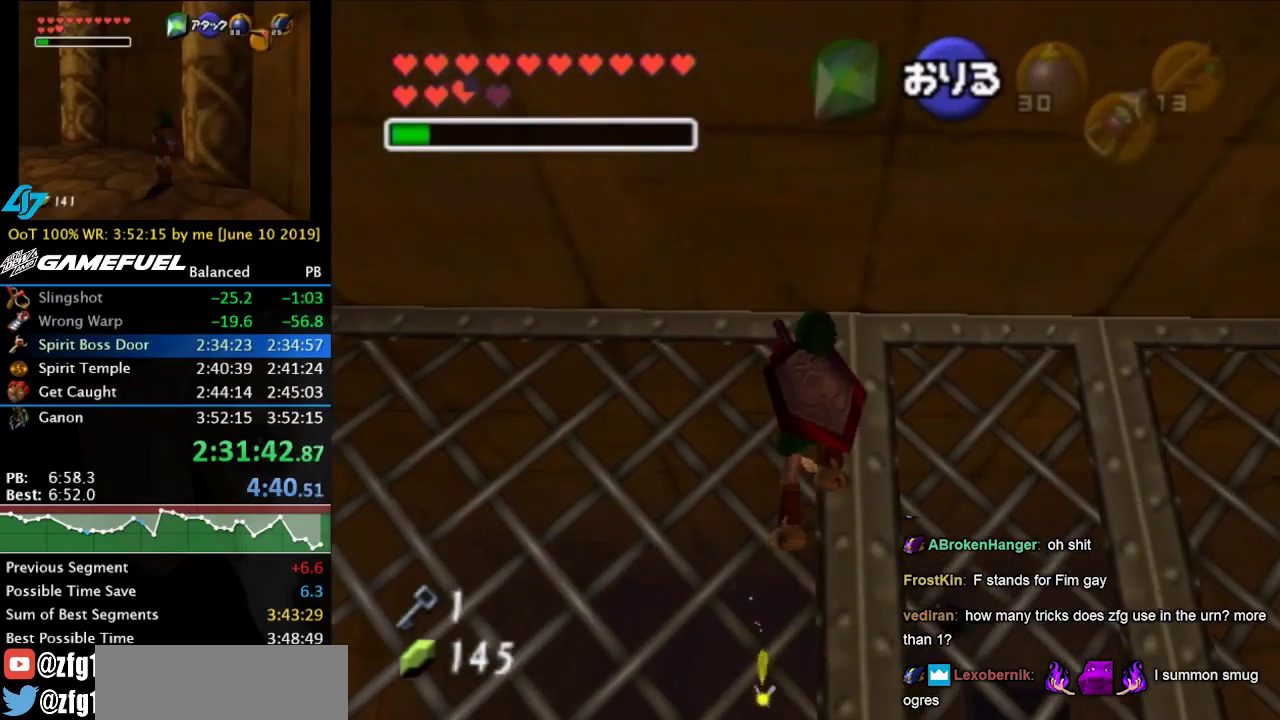
{"buttons": [], "left_stick": "up", "right_stick": "center", "events": [[133, "left_stick", "up-right"], [233, "left_stick", "up"]]}
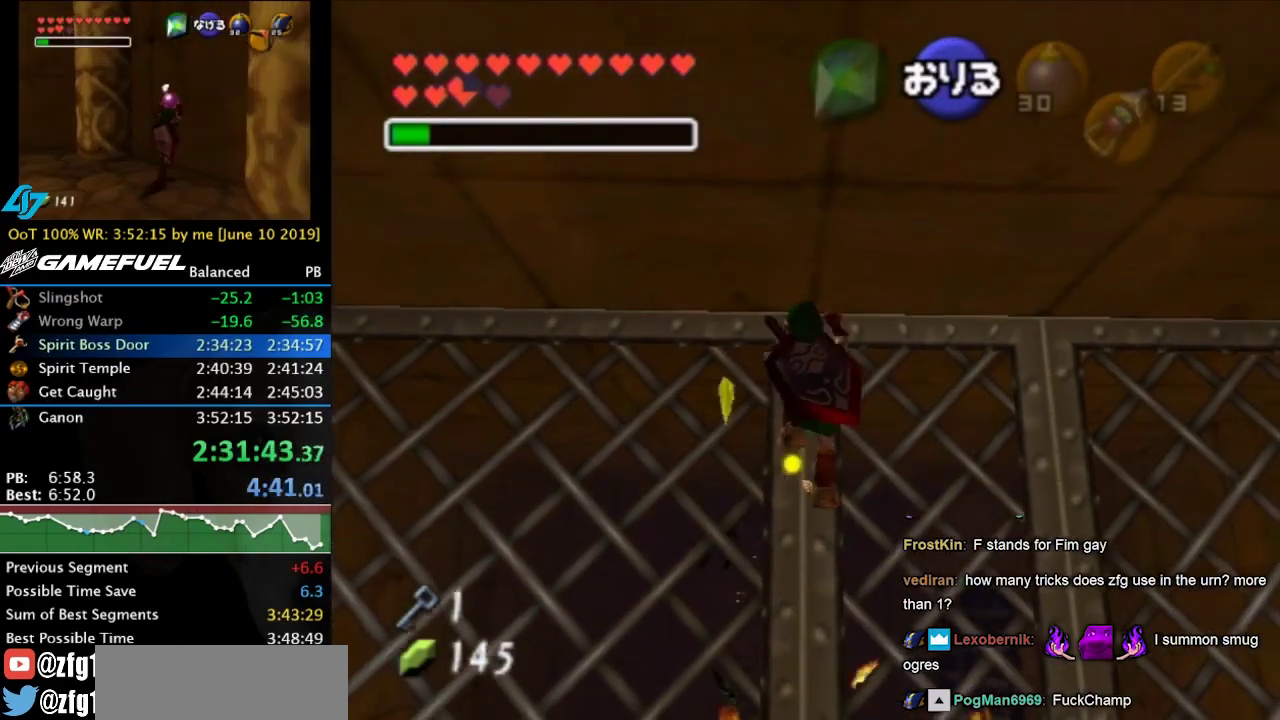
{"buttons": [], "left_stick": "up", "right_stick": "center", "events": []}
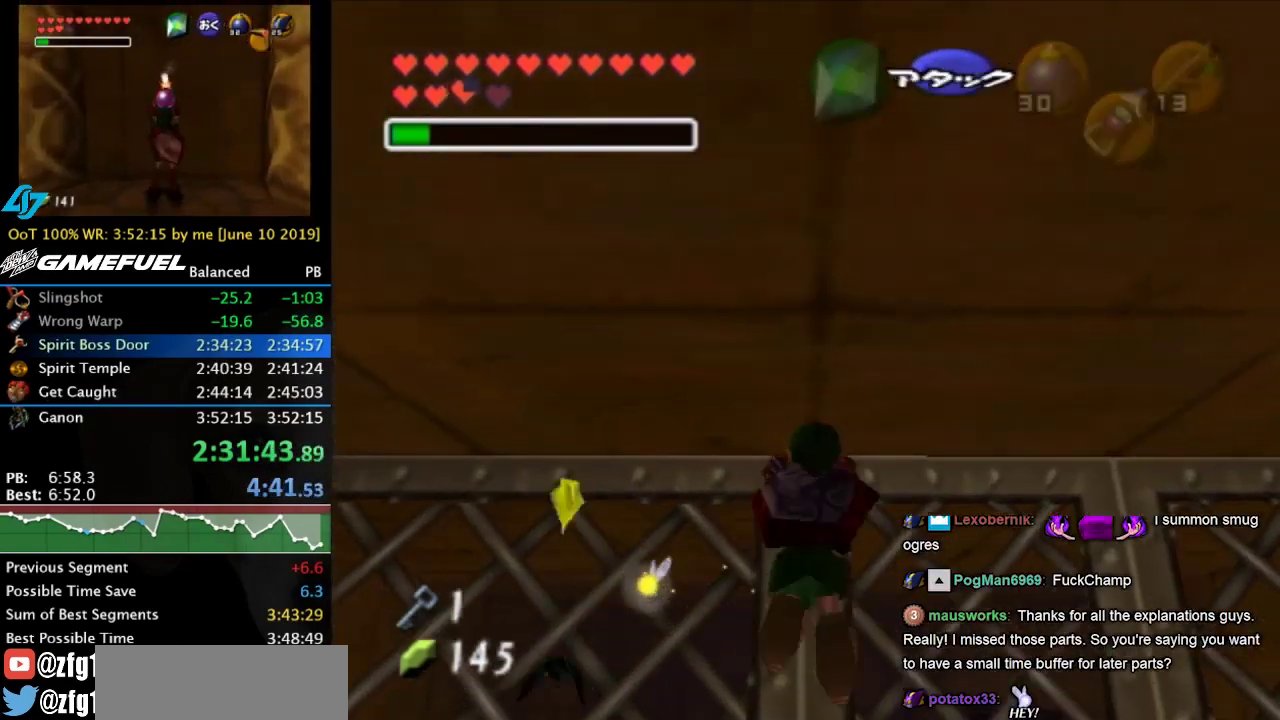
{"buttons": [], "left_stick": "up", "right_stick": "center", "events": [[267, "left_stick", "up-right"], [433, "left_stick", "up"]]}
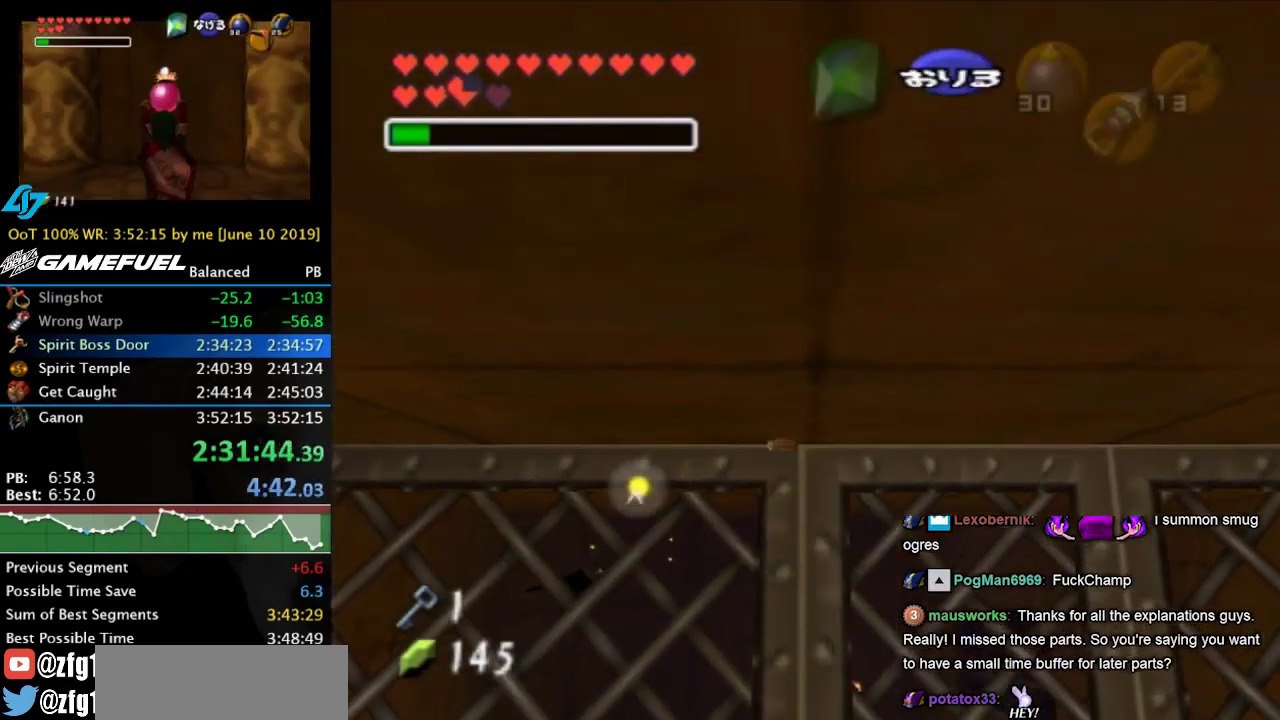
{"buttons": [], "left_stick": "right", "right_stick": "center", "events": [[400, "left_stick", "up-right"], [467, "left_stick", "right"]]}
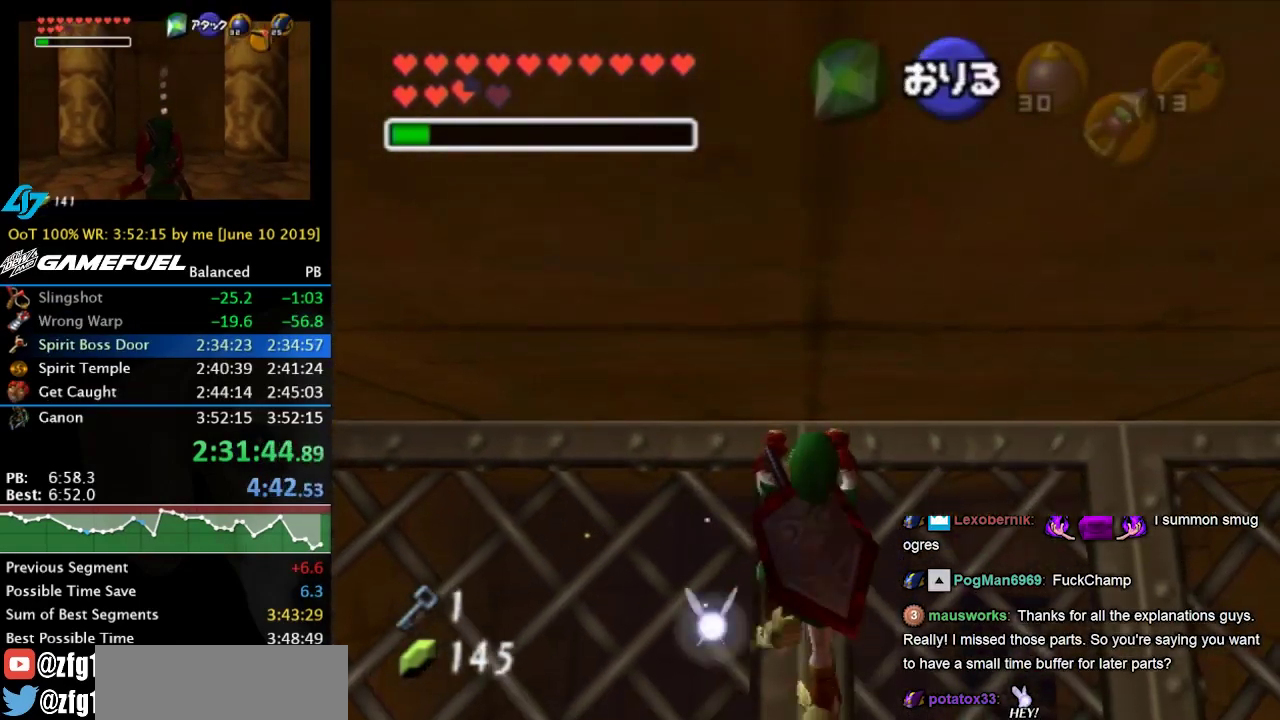
{"buttons": [], "left_stick": "right", "right_stick": "center", "events": []}
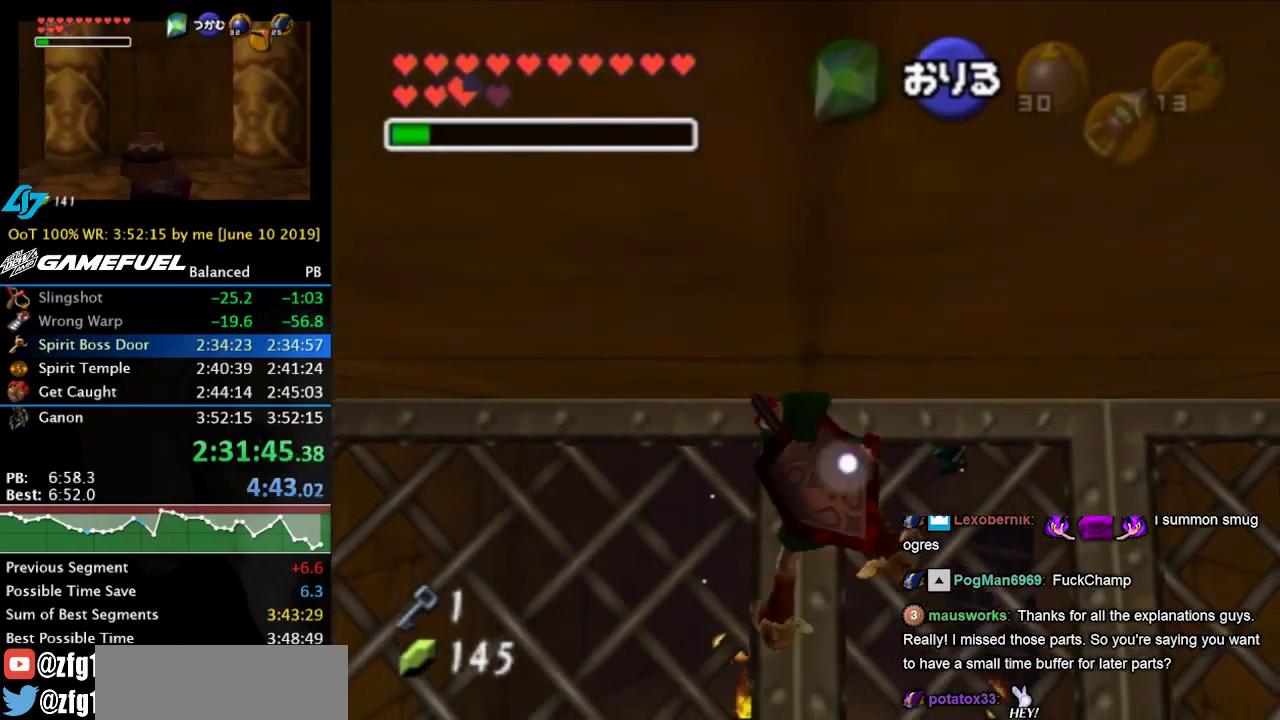
{"buttons": [], "left_stick": "up", "right_stick": "center", "events": [[400, "left_stick", "up"]]}
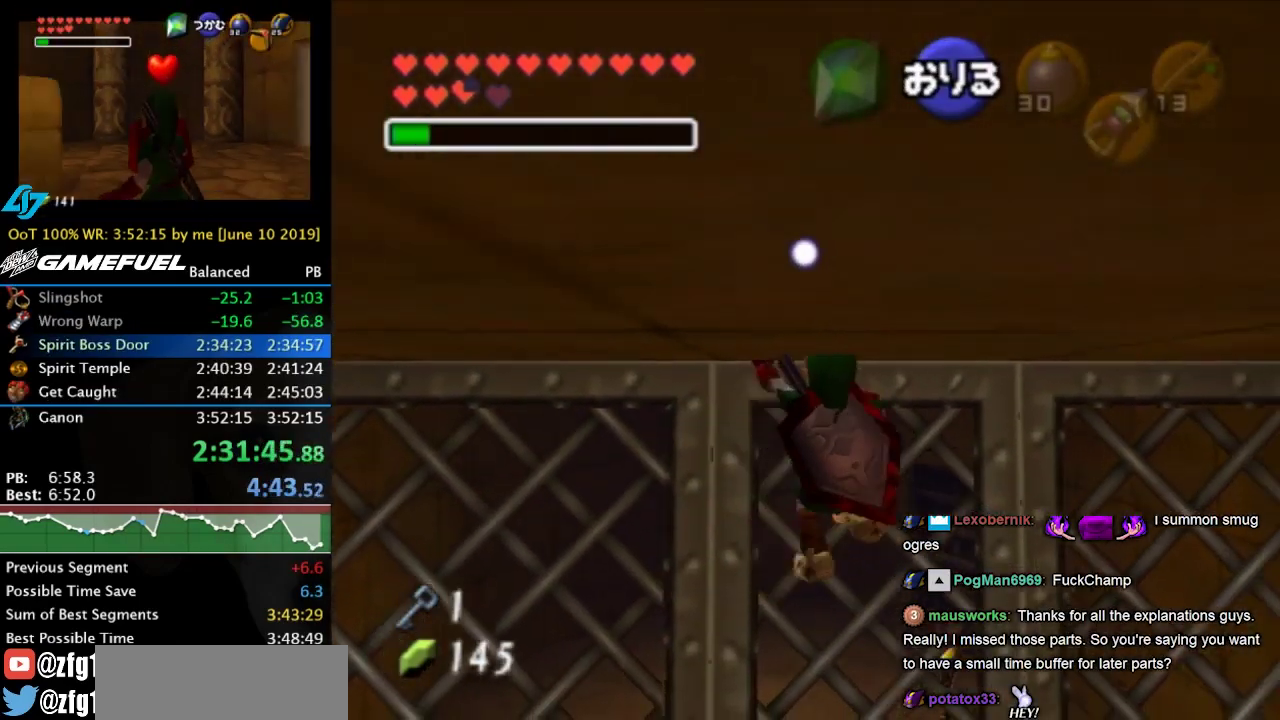
{"buttons": [], "left_stick": "up", "right_stick": "center", "events": []}
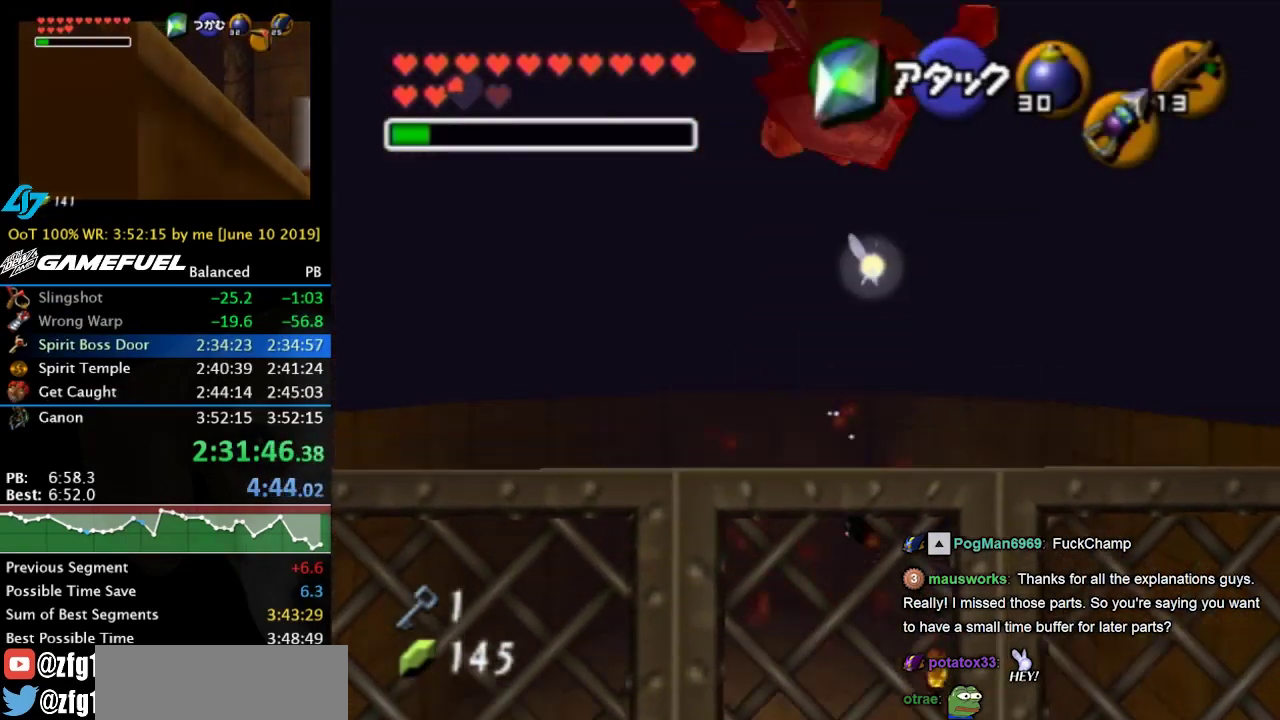
{"buttons": [], "left_stick": "up", "right_stick": "center", "events": []}
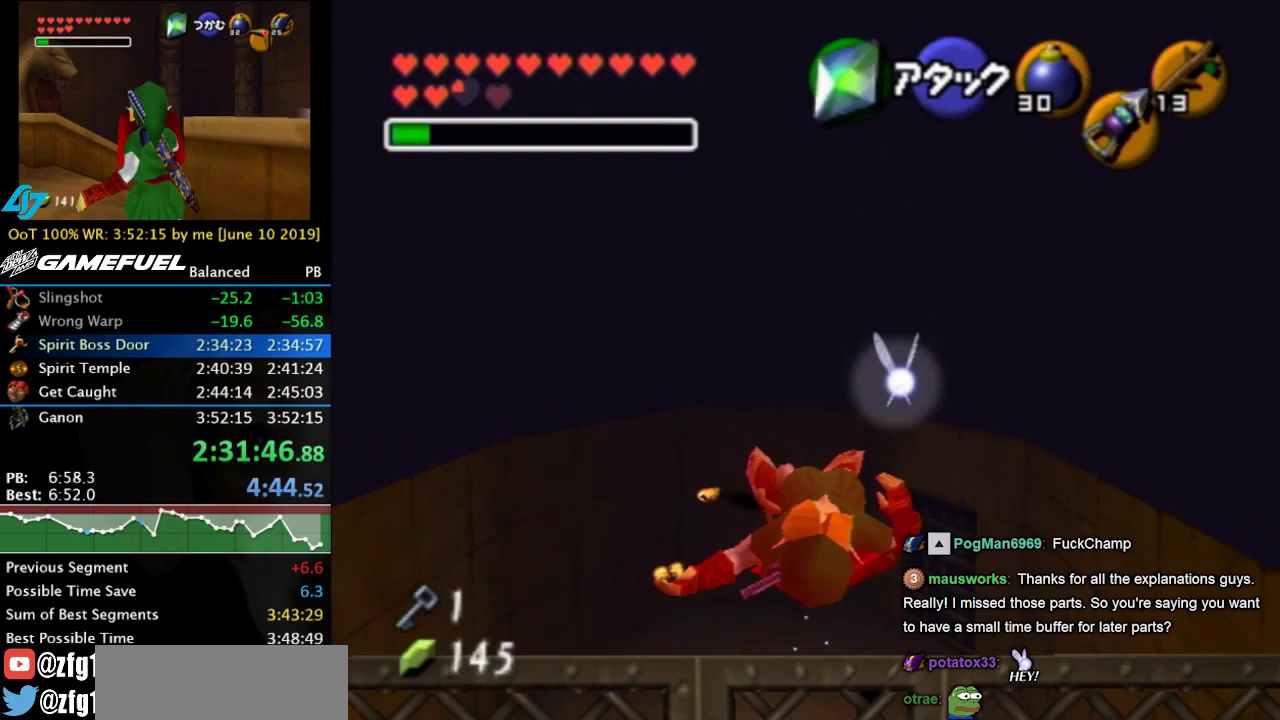
{"buttons": [], "left_stick": "up", "right_stick": "center", "events": [[367, "START", "down"], [433, "START", "up"]]}
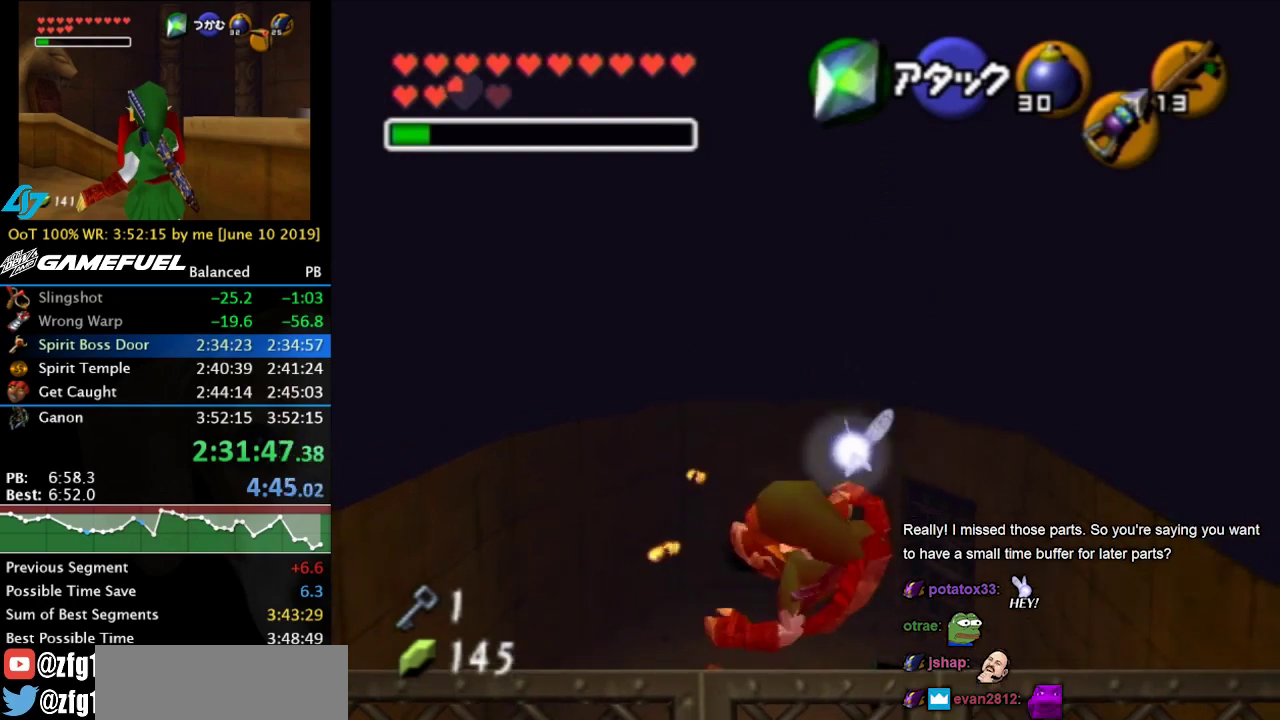
{"buttons": [], "left_stick": "center", "right_stick": "center", "events": [[33, "START", "down"], [133, "START", "up"], [467, "left_stick", "center"]]}
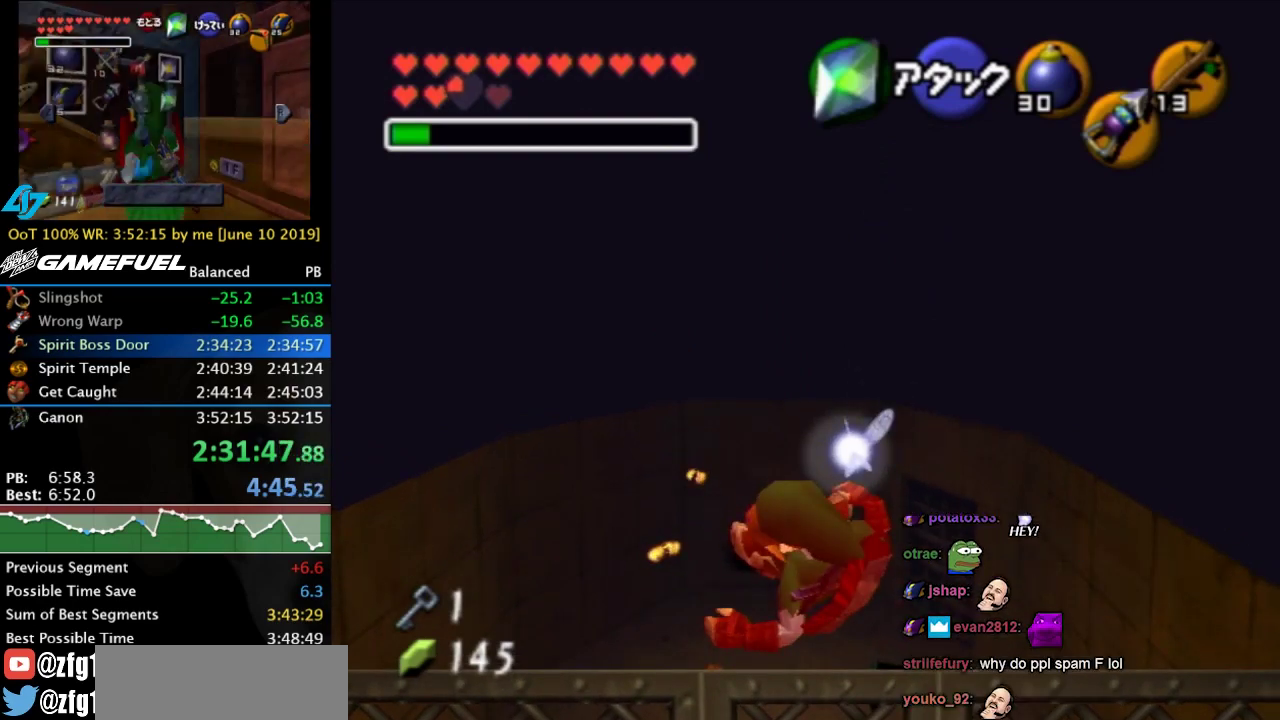
{"buttons": [], "left_stick": "center", "right_stick": "center", "events": []}